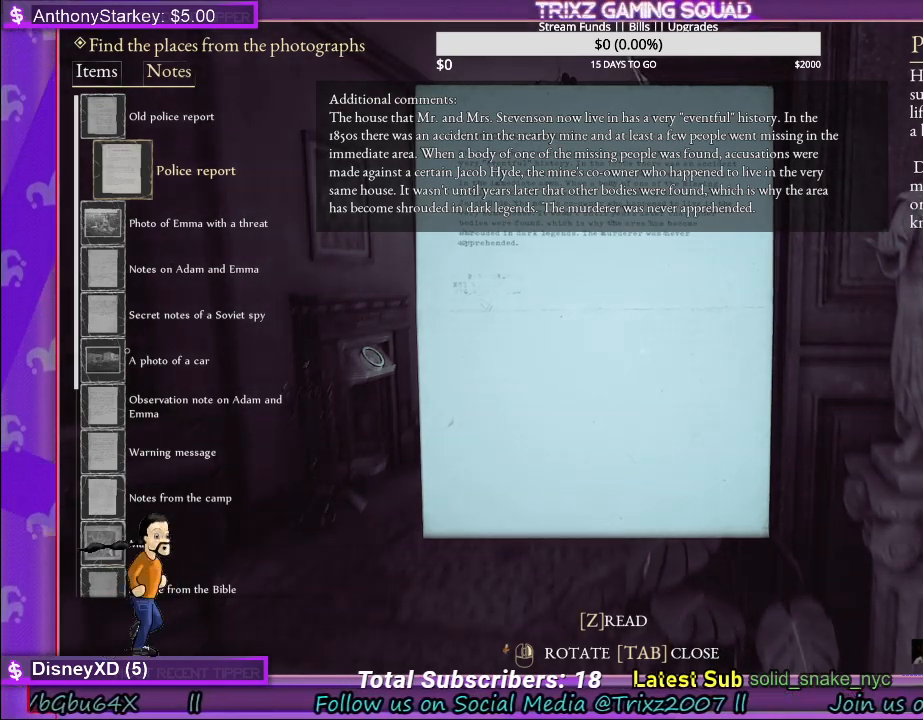
Gameplay with keyboard and mouse; each line is a JSON object with the keys and mouse buttons held at the frame after it. "events" lists presses ("down") and releases ("up") of "a", "ctrl", "d", "e", "f", "q", "r", "s", "shift", "space", "tab", "w", "mouse_left", "mouse_wheel" and "mouse_right" between this image and that frame as [ms after this image, input, new state], when the widget could be followed in between. "mouse_left", "mouse_wheel", "mouse_right" = the "left", "wheel", "right" buttons of the "mouse" list. No other keys are recorded. "wheel" means that the mouse wheel is clicked or scrolled. Mouse movement is not recorded.
{"keys": [], "mouse": [], "events": [[417, "tab", "down"], [467, "tab", "up"]]}
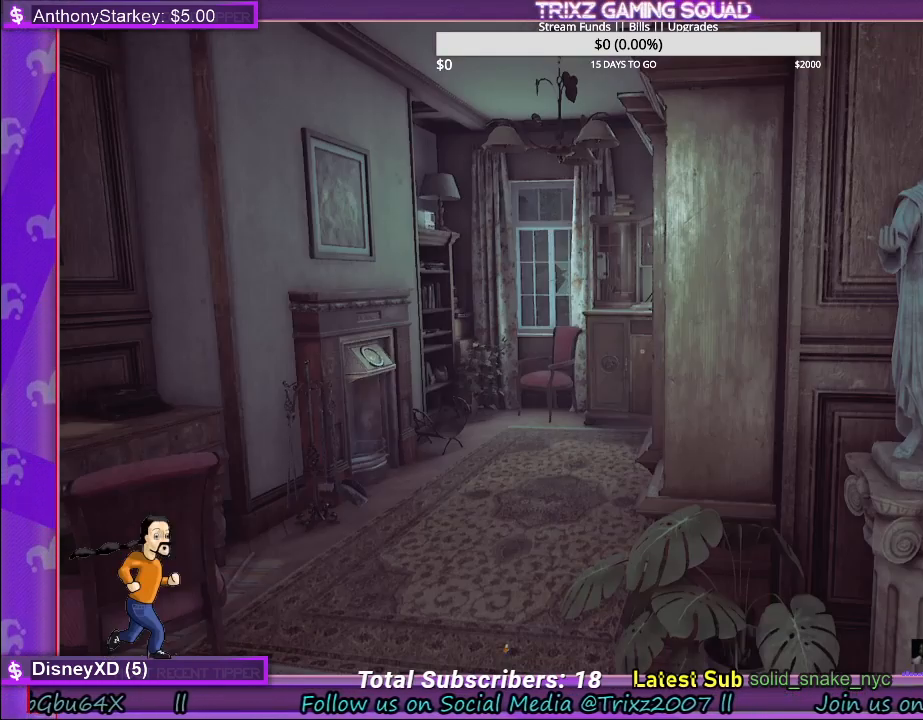
{"keys": [], "mouse": [], "events": []}
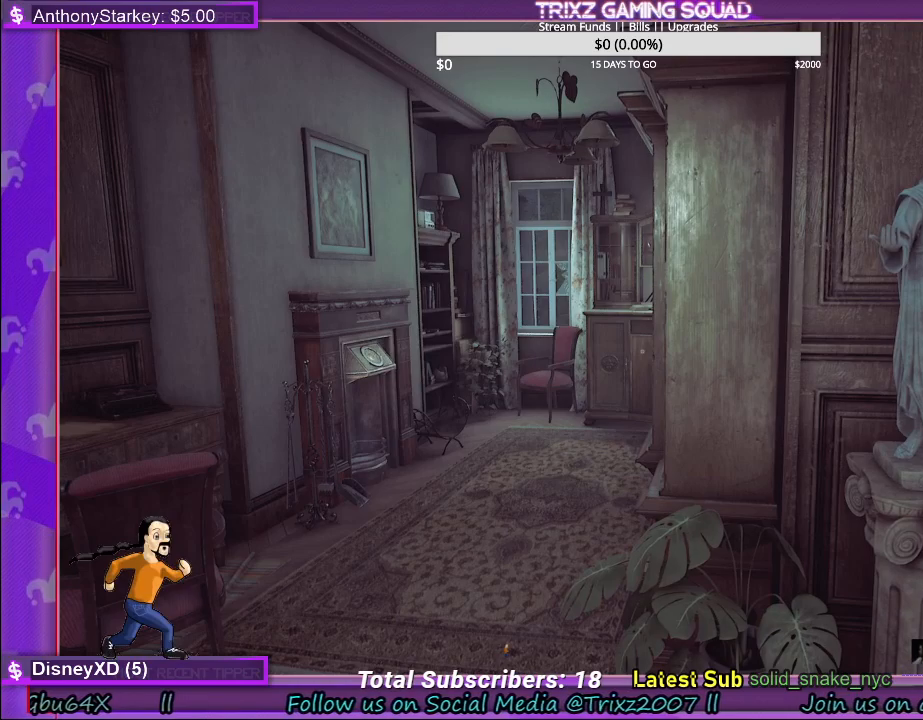
{"keys": [], "mouse": [], "events": []}
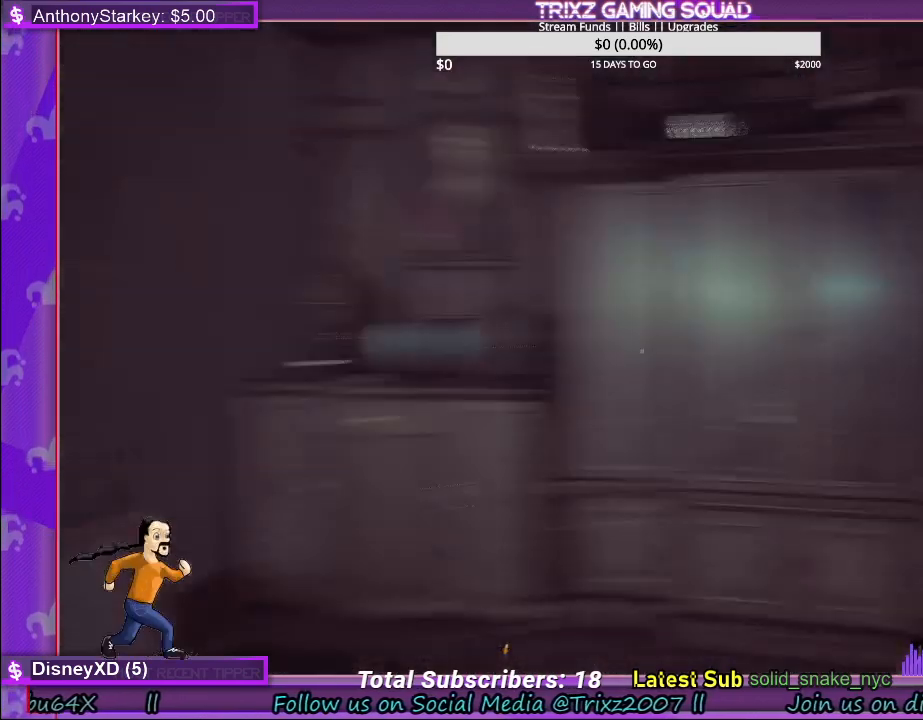
{"keys": [], "mouse": [], "events": [[334, "w", "down"], [484, "w", "up"]]}
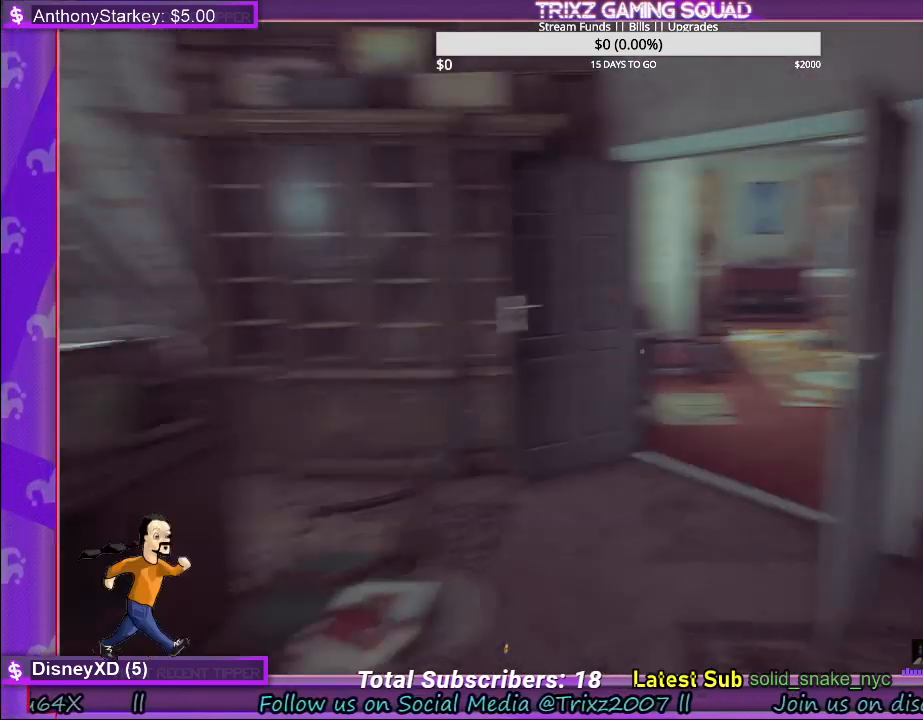
{"keys": [], "mouse": [], "events": []}
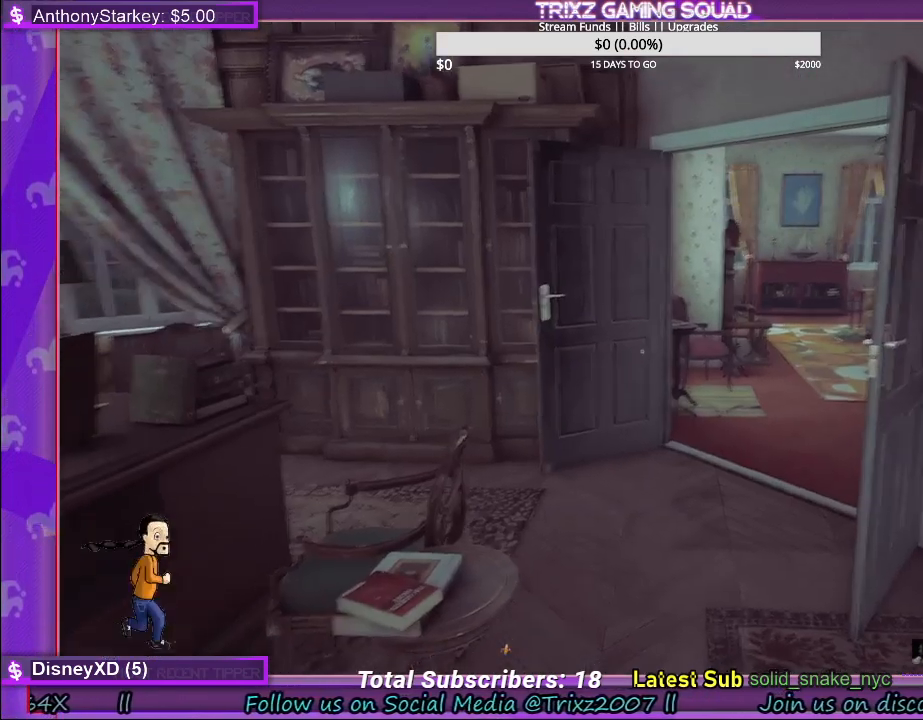
{"keys": [], "mouse": [], "events": []}
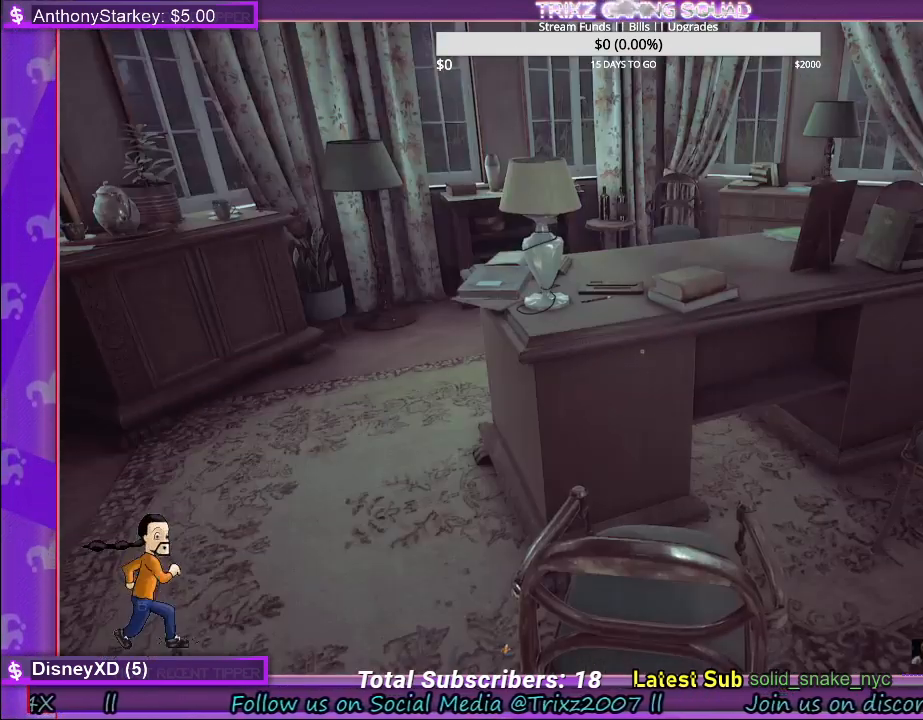
{"keys": [], "mouse": [], "events": []}
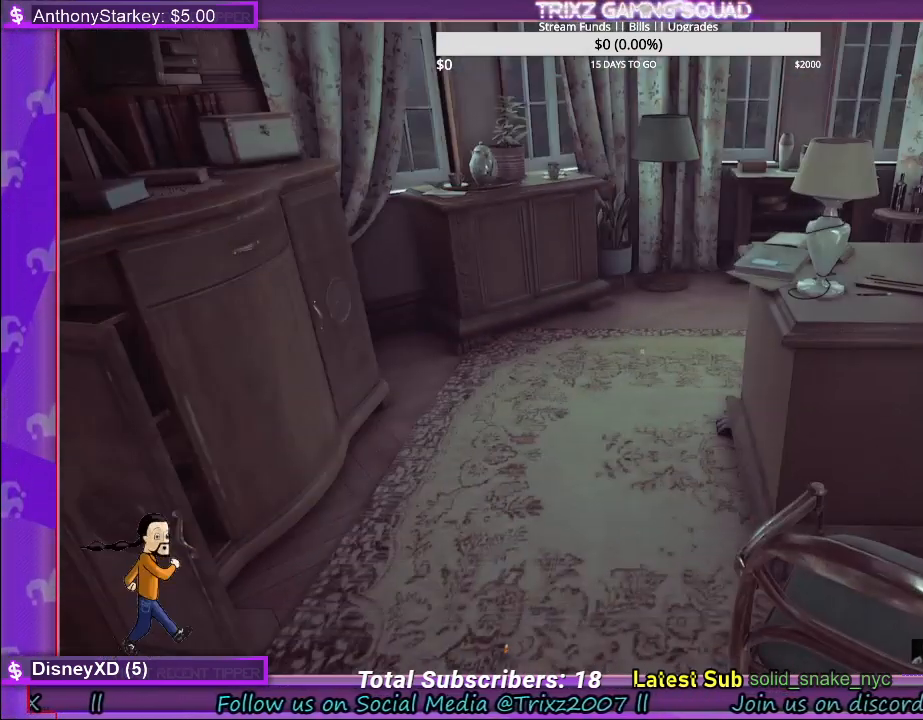
{"keys": [], "mouse": [], "events": []}
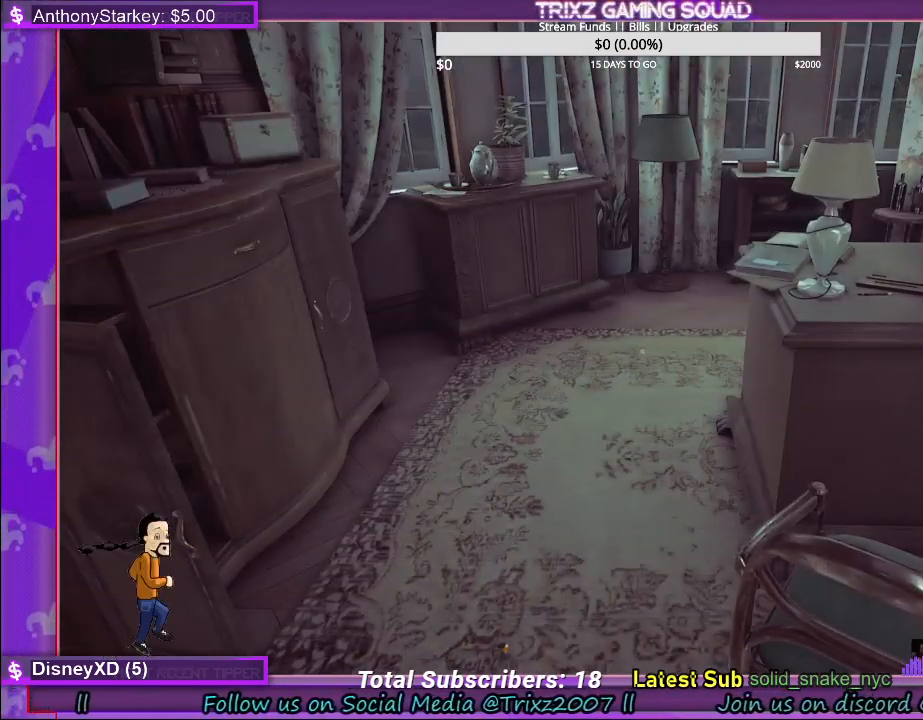
{"keys": [], "mouse": [], "events": []}
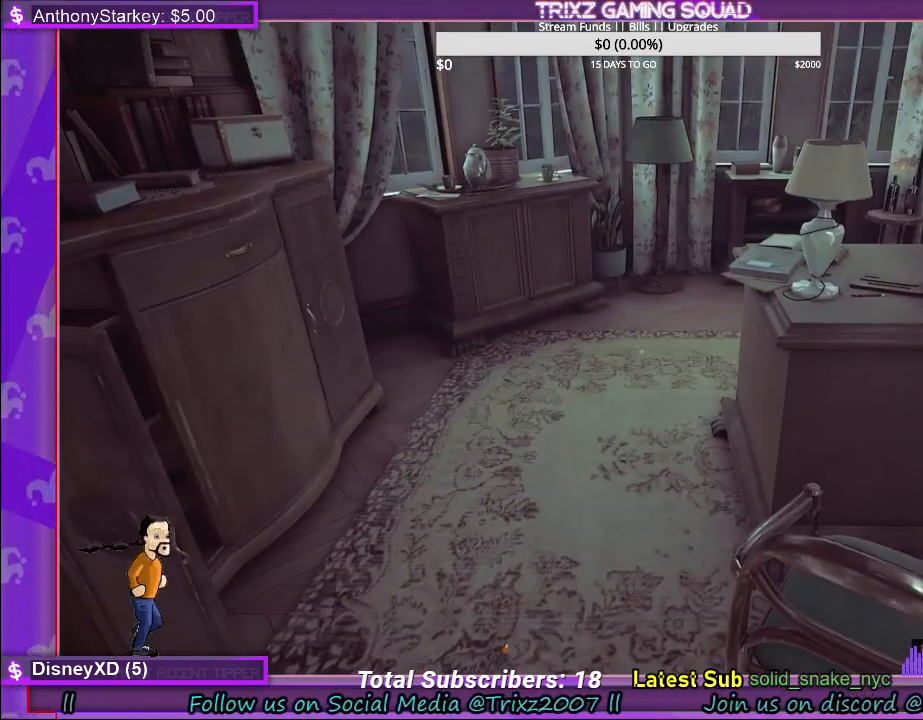
{"keys": [], "mouse": [], "events": []}
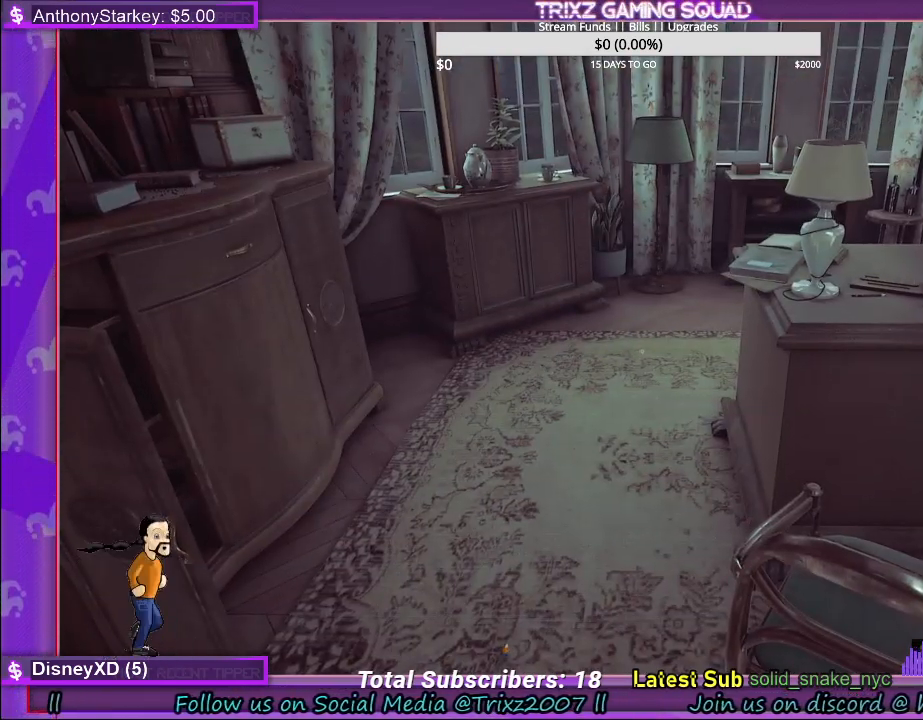
{"keys": [], "mouse": [], "events": []}
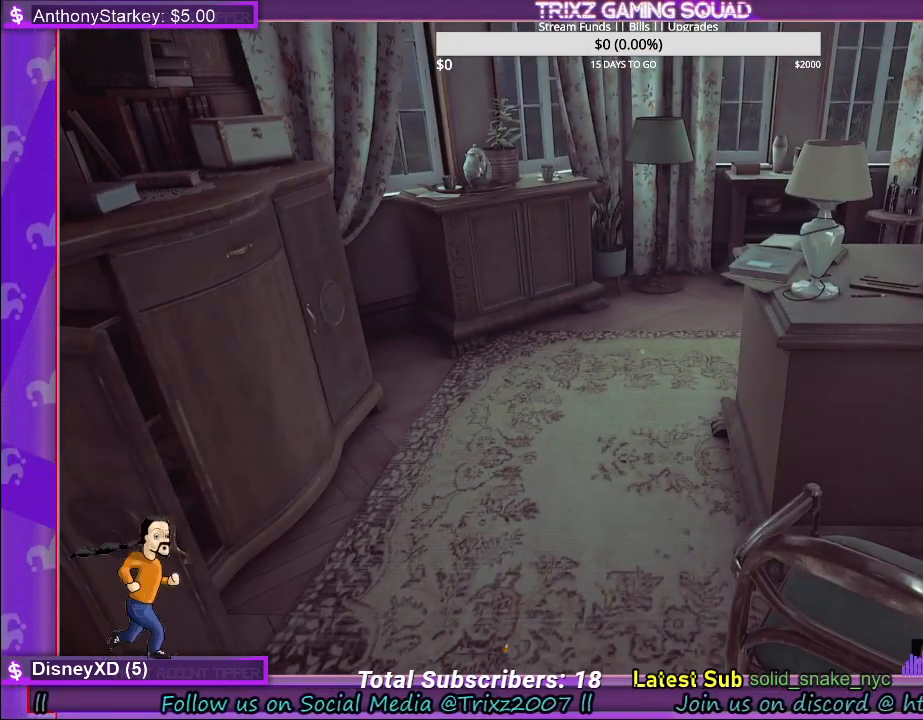
{"keys": [], "mouse": [], "events": []}
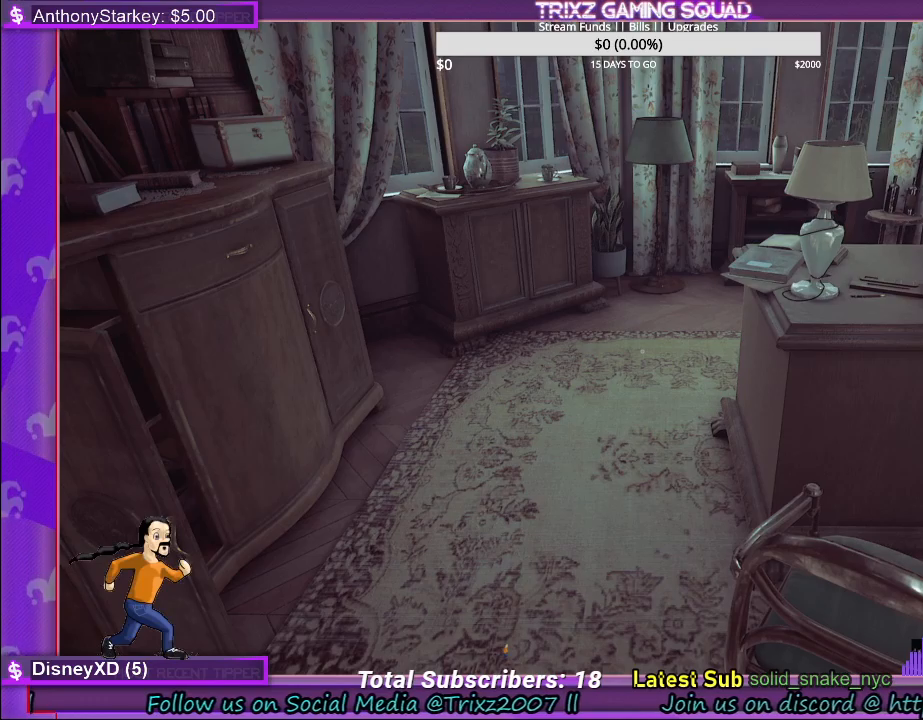
{"keys": [], "mouse": [], "events": []}
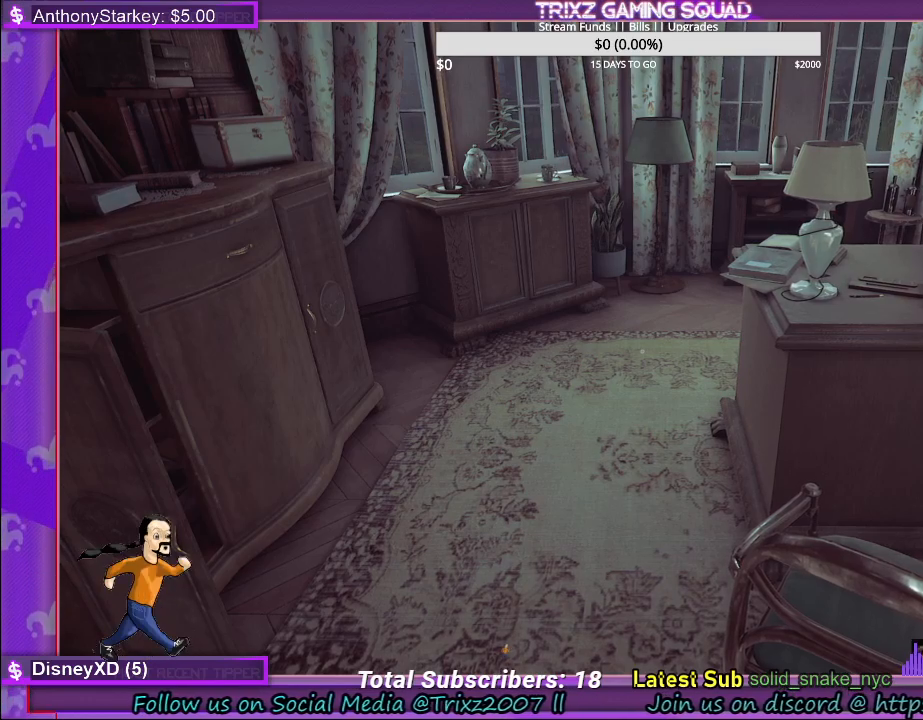
{"keys": [], "mouse": [], "events": []}
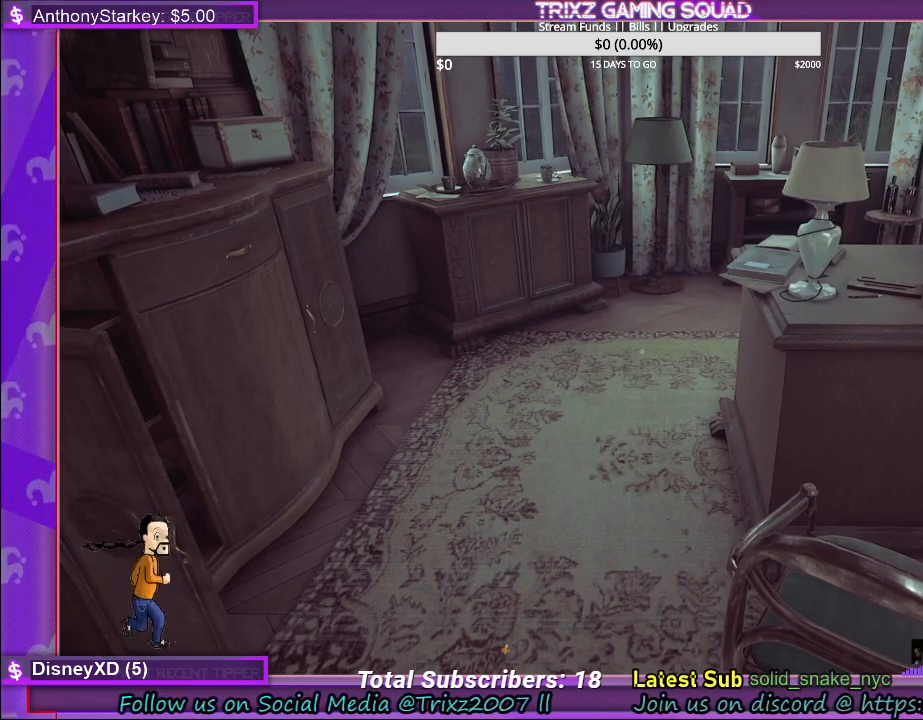
{"keys": ["d", "w"], "mouse": [], "events": [[234, "w", "down"], [367, "d", "down"]]}
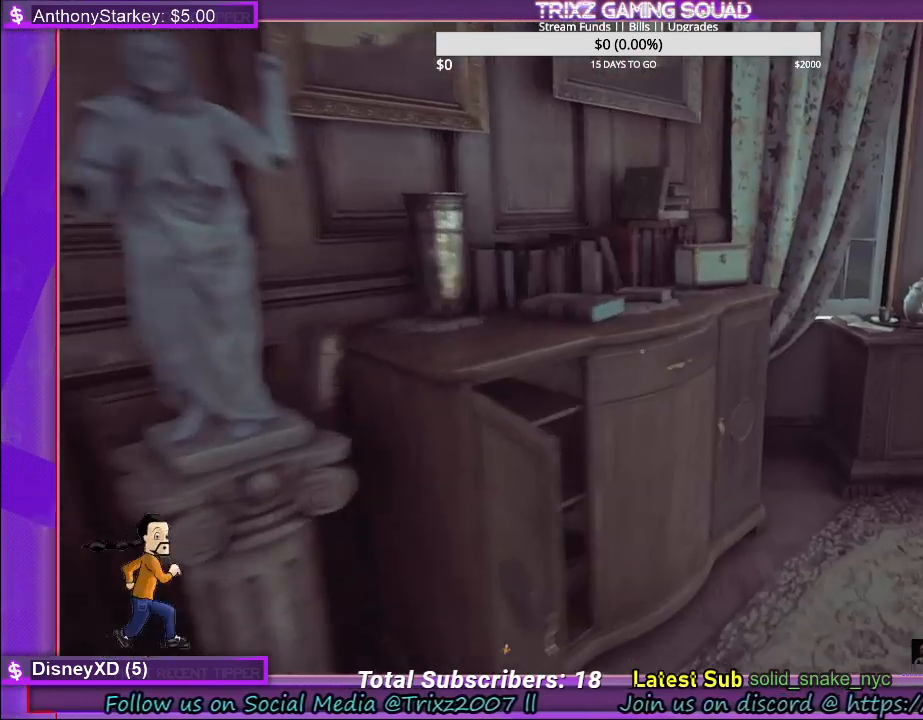
{"keys": [], "mouse": [], "events": [[67, "d", "up"], [84, "w", "up"]]}
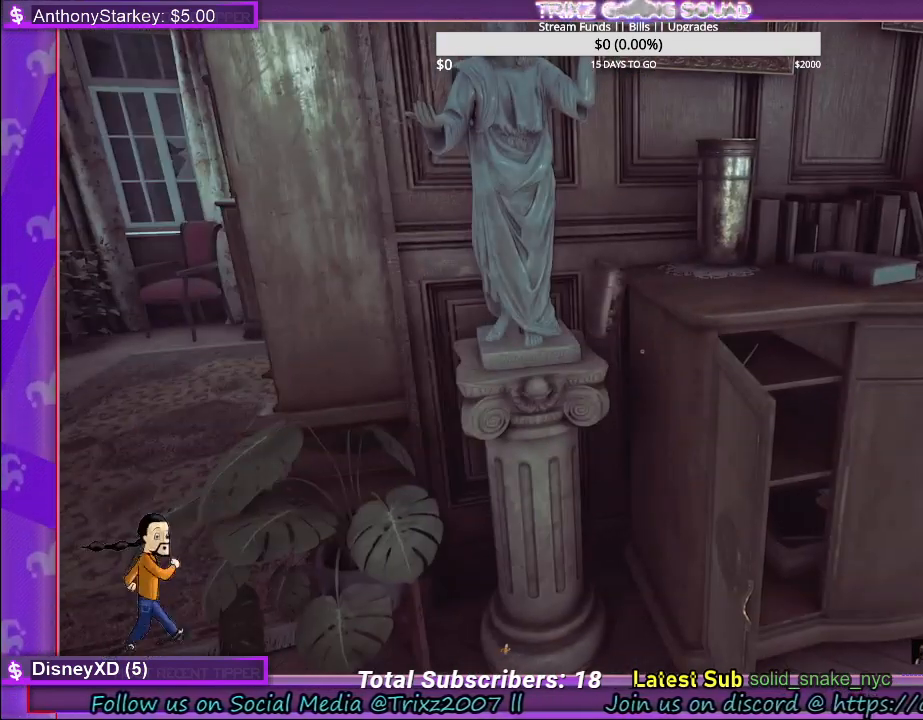
{"keys": ["d", "w"], "mouse": [], "events": [[384, "d", "down"], [417, "w", "down"]]}
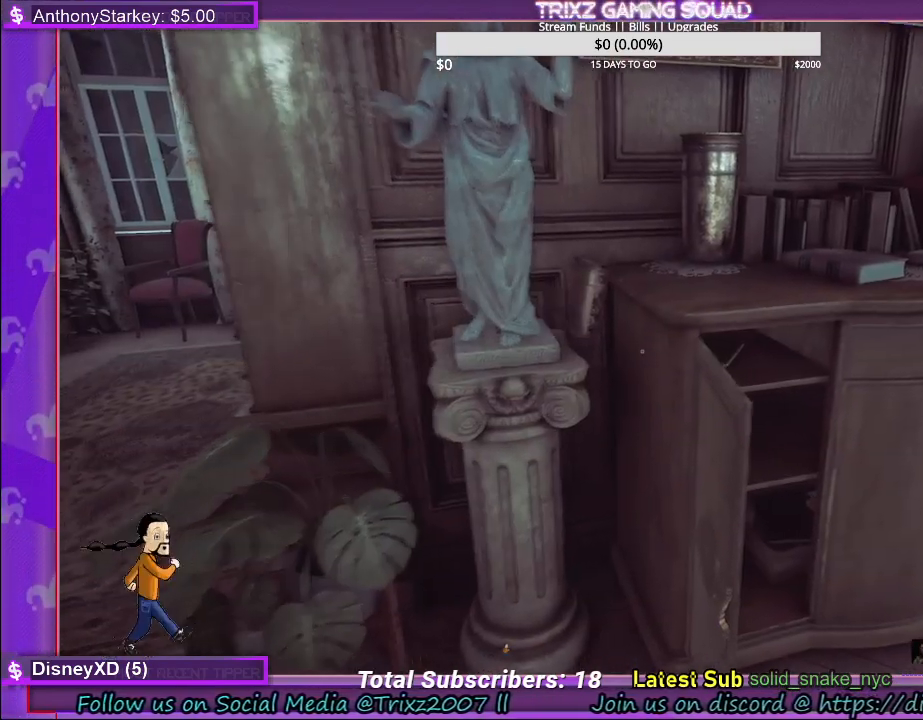
{"keys": [], "mouse": [], "events": [[84, "d", "up"], [100, "w", "up"]]}
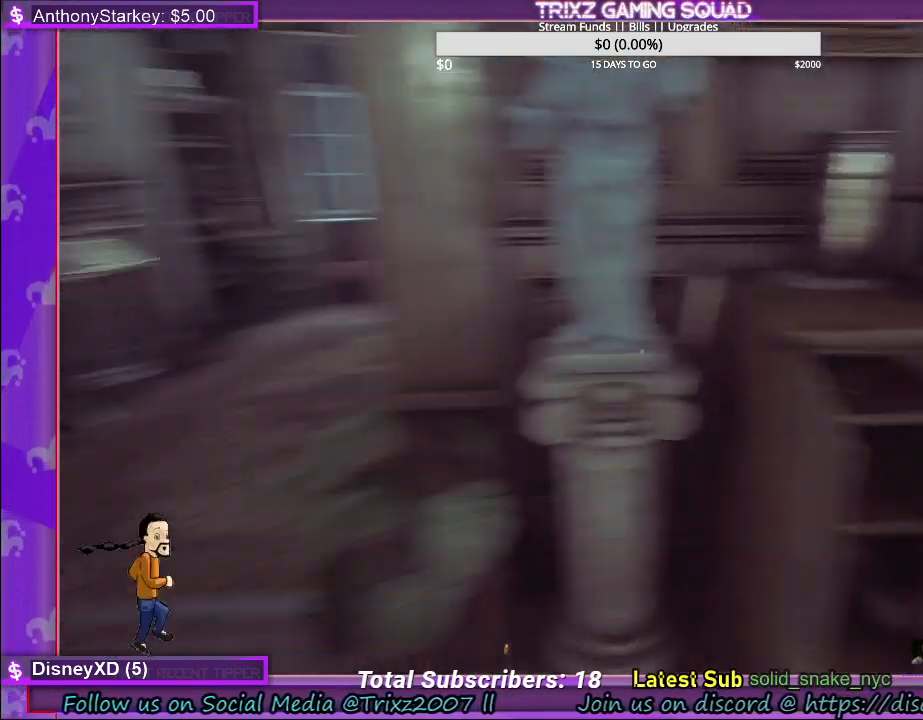
{"keys": [], "mouse": [], "events": []}
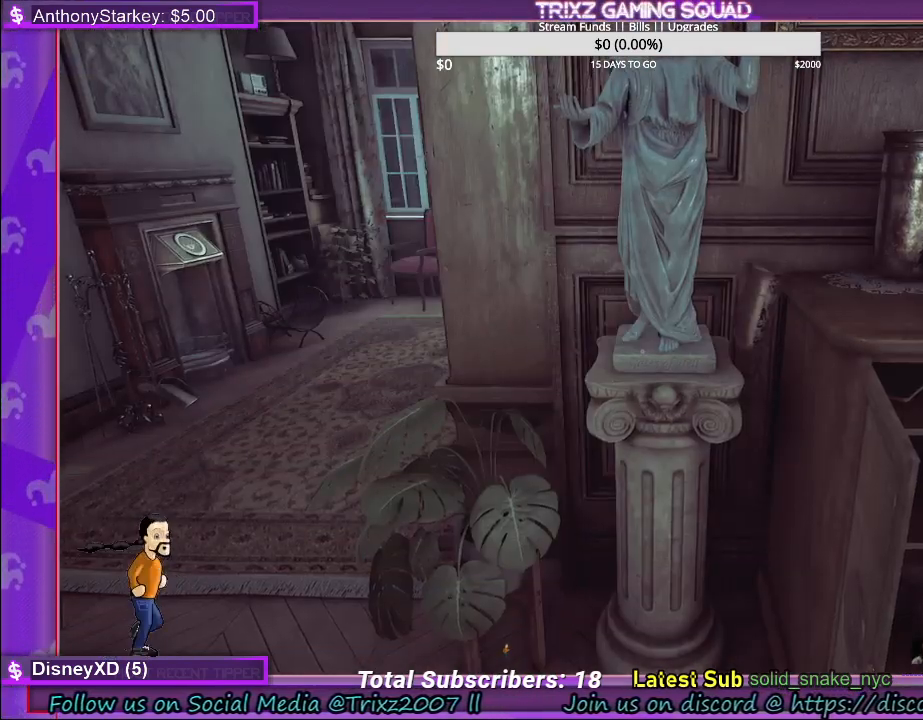
{"keys": ["w"], "mouse": [], "events": [[100, "mouse_left", "down"], [150, "w", "down"], [217, "mouse_left", "up"], [317, "mouse_left", "down"], [417, "mouse_left", "up"]]}
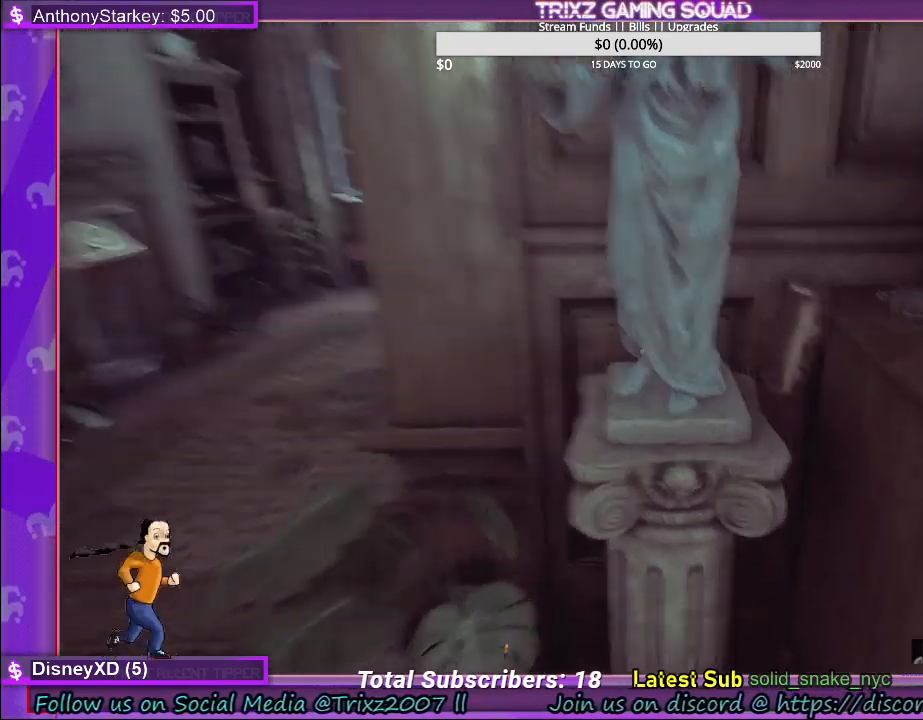
{"keys": [], "mouse": ["left"], "events": [[250, "mouse_left", "down"], [350, "mouse_left", "up"], [367, "w", "up"], [450, "mouse_left", "down"]]}
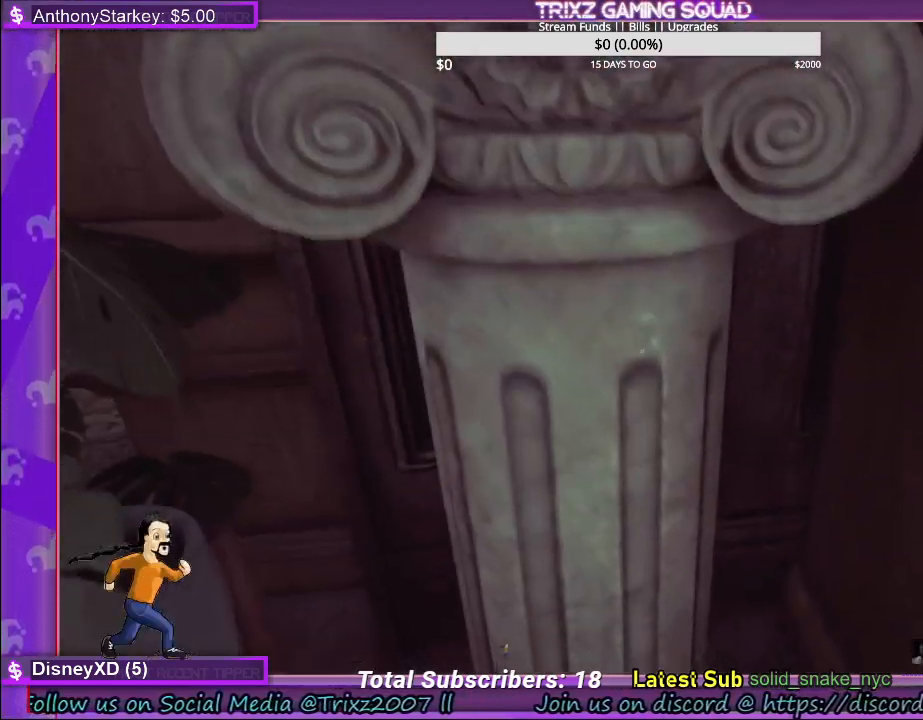
{"keys": [], "mouse": [], "events": [[50, "mouse_left", "up"]]}
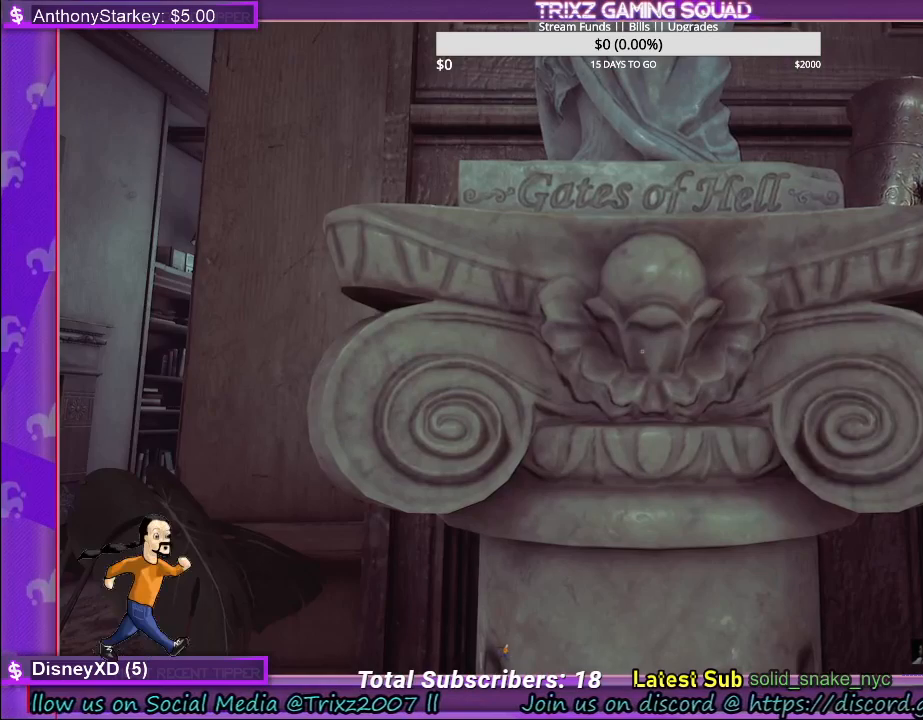
{"keys": [], "mouse": [], "events": [[84, "mouse_left", "down"], [284, "mouse_left", "up"]]}
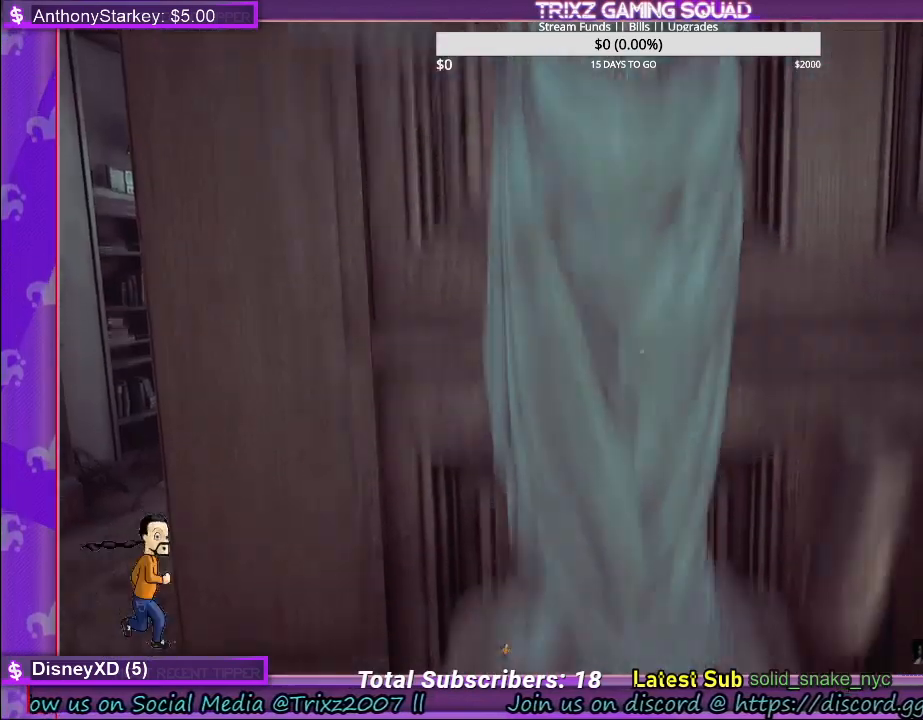
{"keys": [], "mouse": [], "events": []}